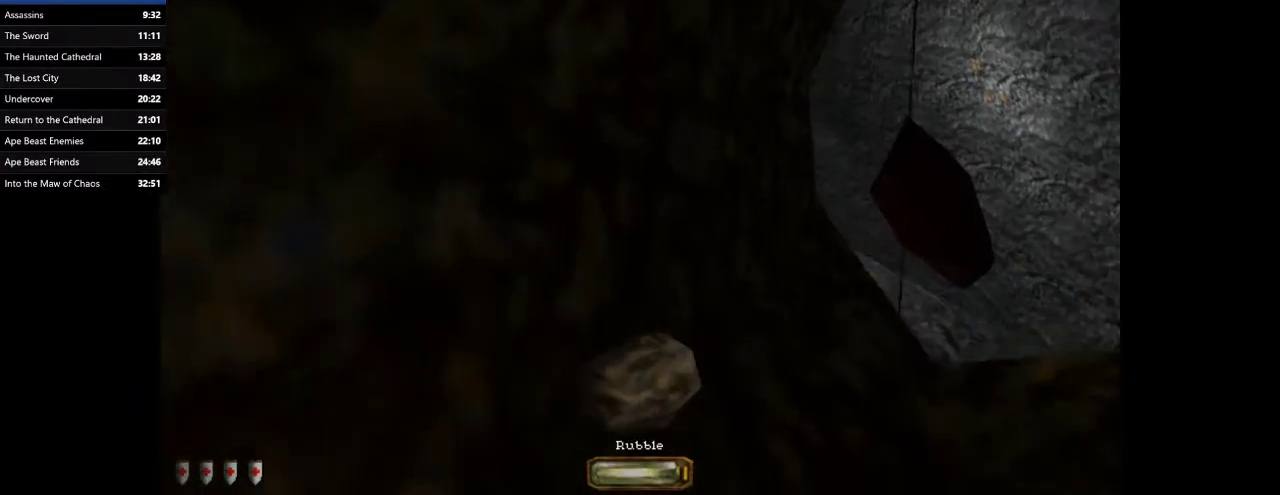
Gameplay with keyboard and mouse; each line is a JSON object with the keys and mouse buttons held at the frame after it. "events" lists presses ("down") and releases ("up") of ".", "/", "0", "1", "2", "3", "4", "5", "6", "7", "8", "9", "a", "alt_l", "alt_r", "b", "backslash", "backspace", "c", "caps_lock", "comma", "ctrl_l", "ctrl_r", "d", "e", "equals", "escape", "f", "f1", "f10", "f11", "f12", "f2", "f3", "f4", "f5", "f6", "f7", "f8", "f9", "g", "h", "i", "j", "k", "l", "lbracket", "m", "minus", "n", "o", "p", "q", "quote", "r", "rbracket", "return", "s", "semicolon", "shift_l", "shift_r", "space", "super", "t", "tab", "tilde", "u", "v", "w", "x", "y", "z", "mouse_left", "mouse_wheel" and "mouse_right" between this image and that frame as [ms after this image, input, new state], when the widget could be followed in between. "mouse_left", "mouse_wheel", "mouse_right" = the "left", "wheel", "right" buttons of the "mouse" list. No other keys are recorded. "wheel" means that the mouse wheel is clicked or scrolled. Mouse movement is not recorded.
{"keys": ["d", "space", "w"], "mouse": [], "events": [[333, "space", "down"], [400, "space", "up"], [467, "space", "down"]]}
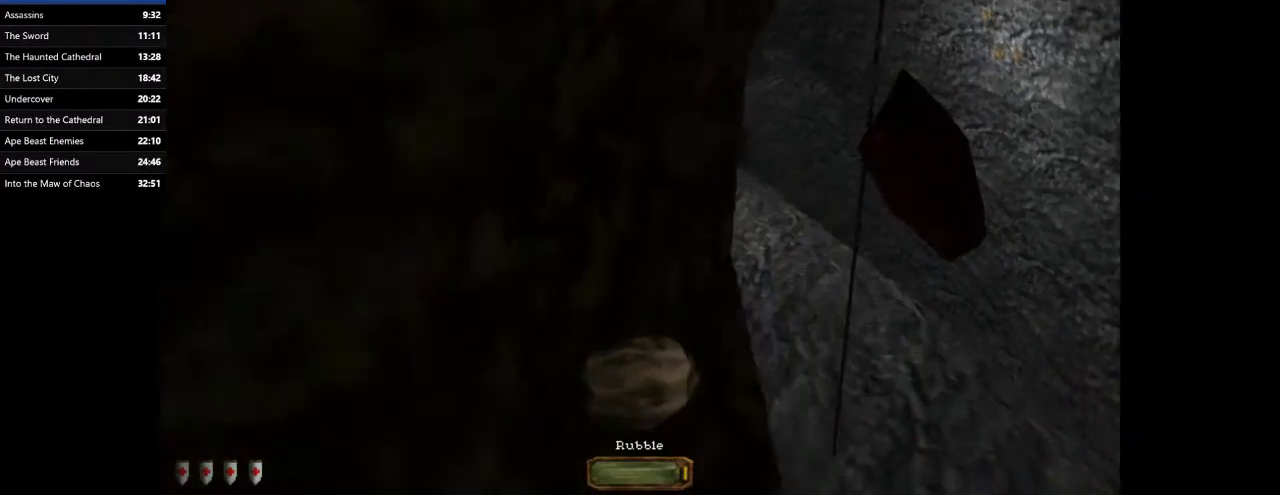
{"keys": ["d", "w"], "mouse": [], "events": [[67, "space", "up"]]}
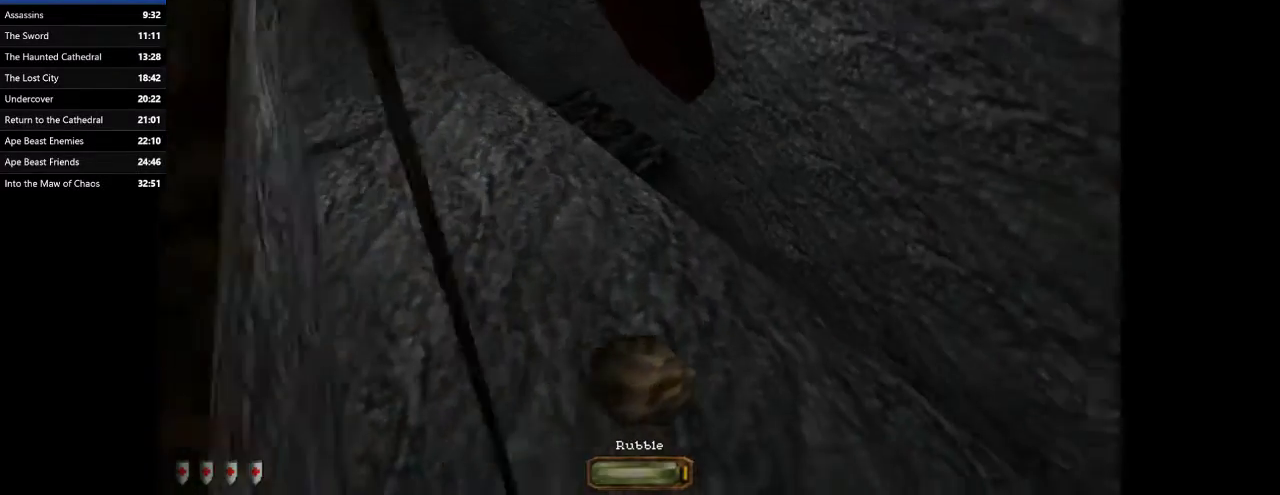
{"keys": ["a", "w"], "mouse": [], "events": [[167, "a", "down"], [167, "d", "up"]]}
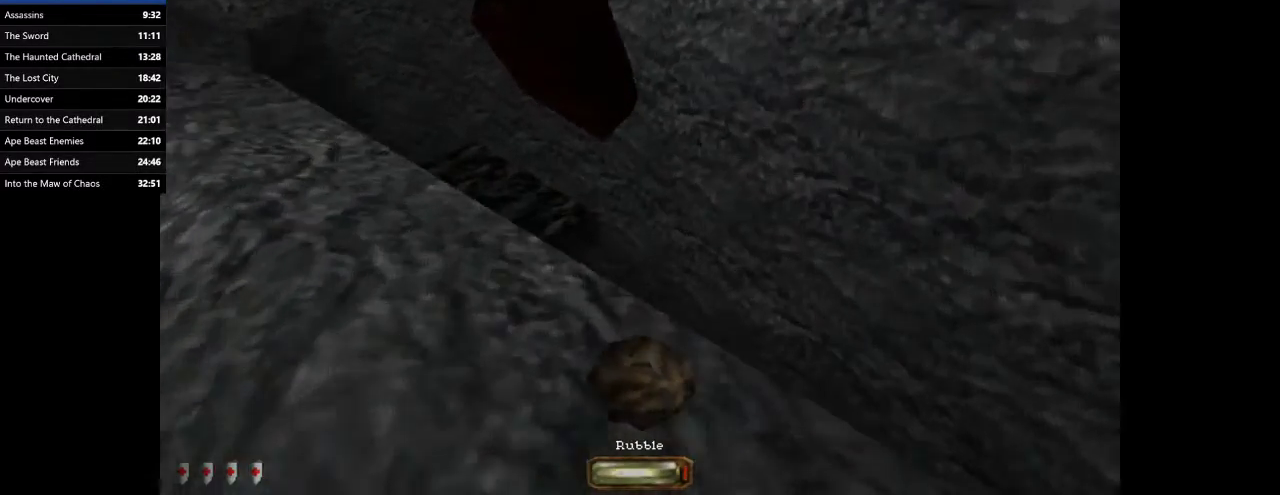
{"keys": ["a", "w"], "mouse": [], "events": [[333, "space", "down"], [400, "space", "up"]]}
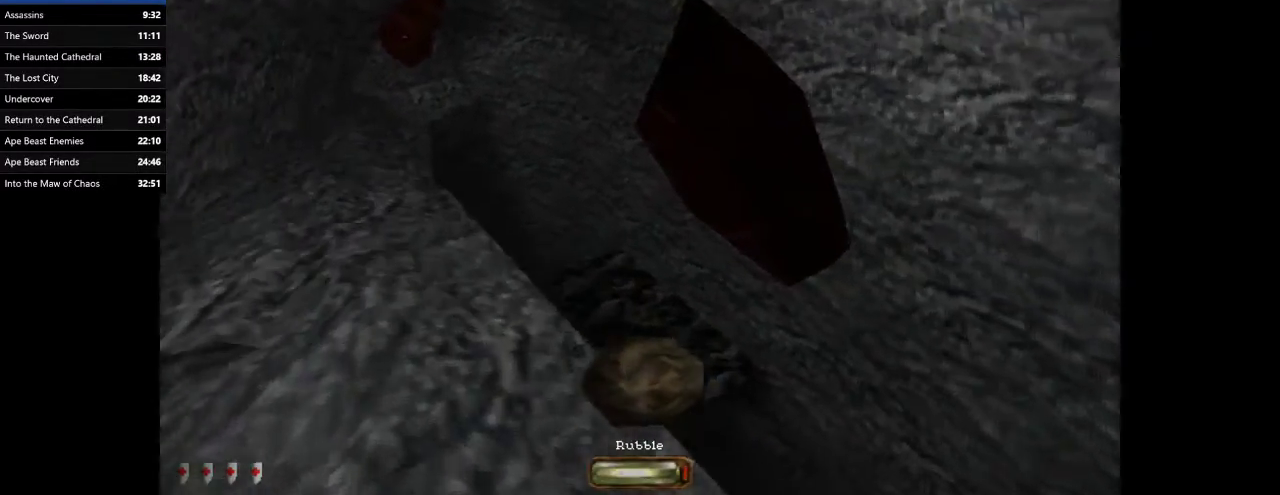
{"keys": ["a", "w"], "mouse": [], "events": []}
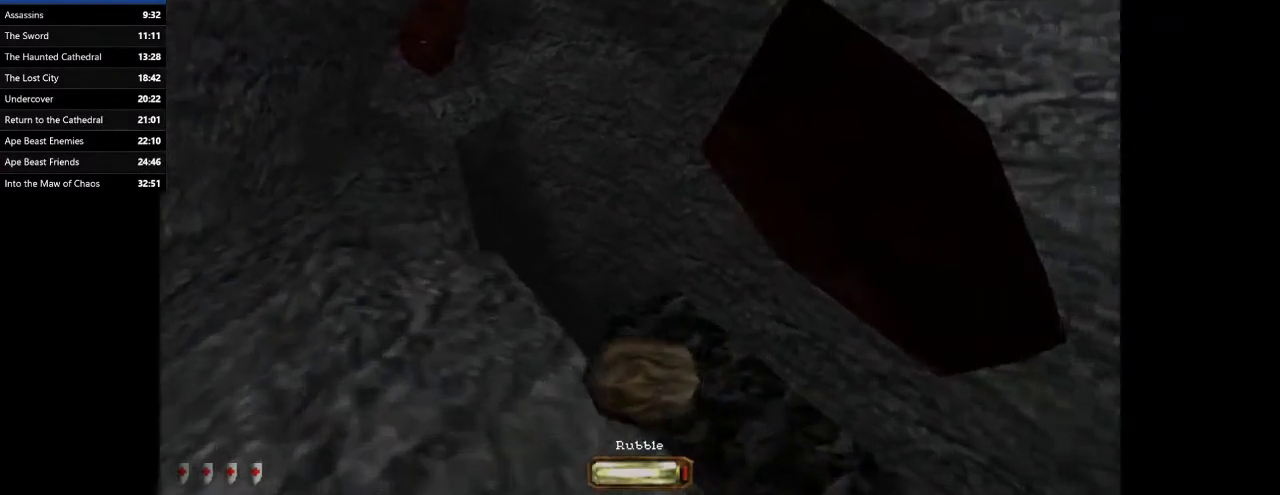
{"keys": ["a", "w"], "mouse": [], "events": [[167, "space", "down"], [300, "space", "up"]]}
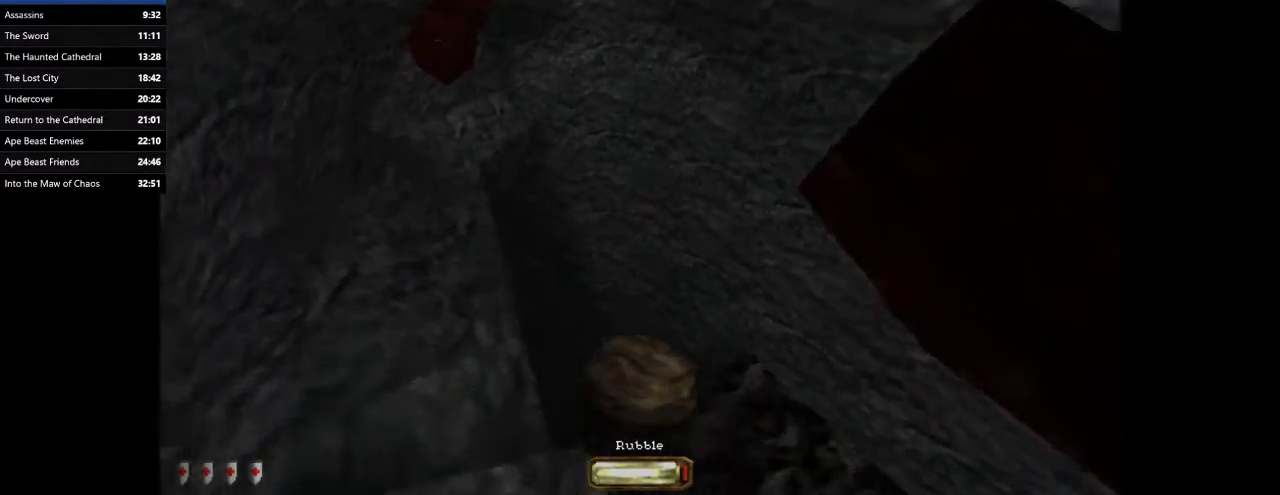
{"keys": ["a", "w"], "mouse": [], "events": []}
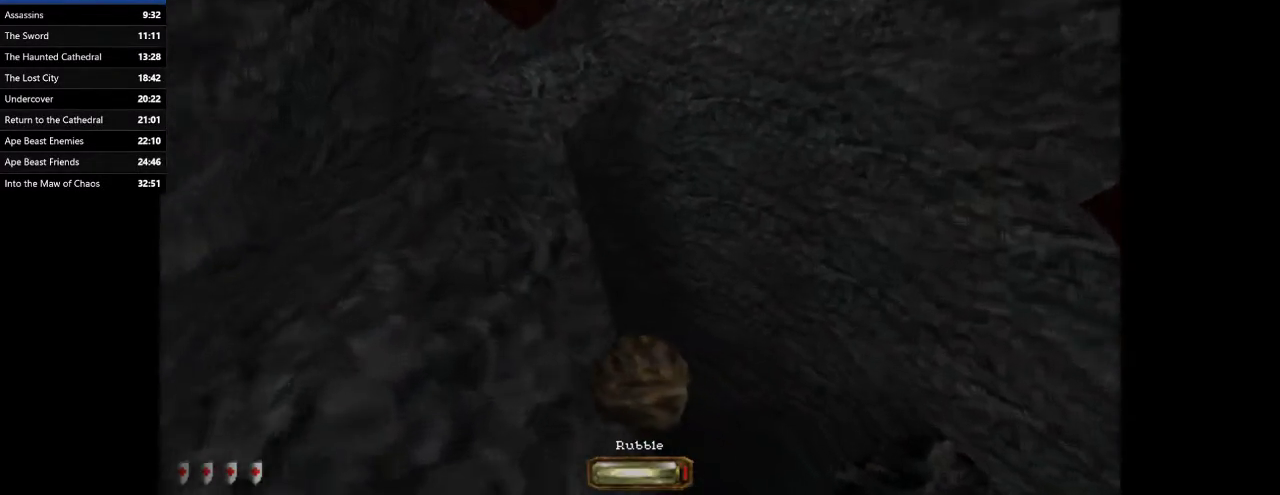
{"keys": ["a", "space", "w"], "mouse": [], "events": [[333, "space", "down"]]}
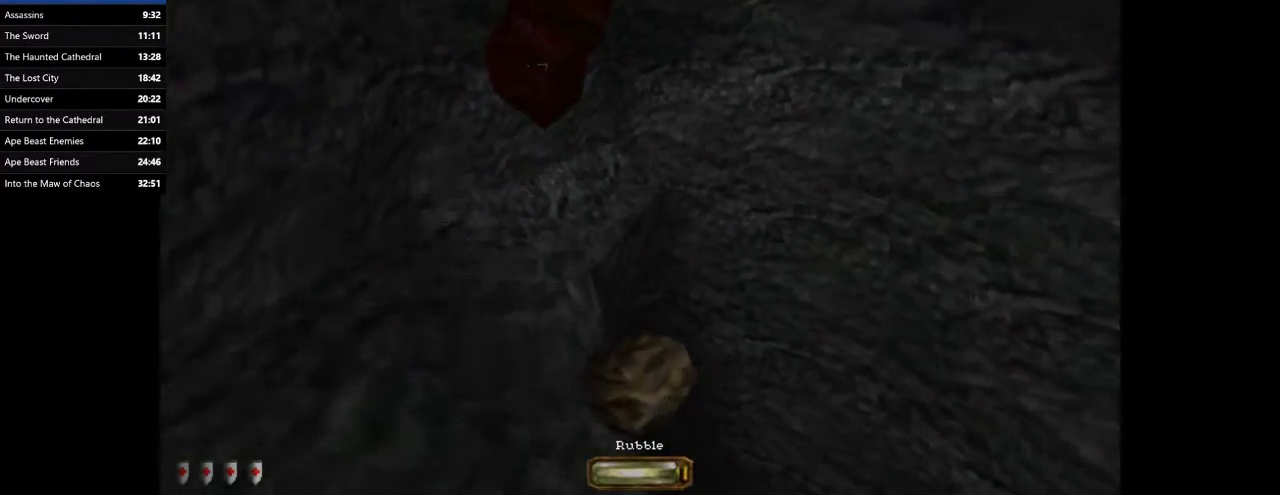
{"keys": ["a", "w"], "mouse": [], "events": [[67, "space", "up"]]}
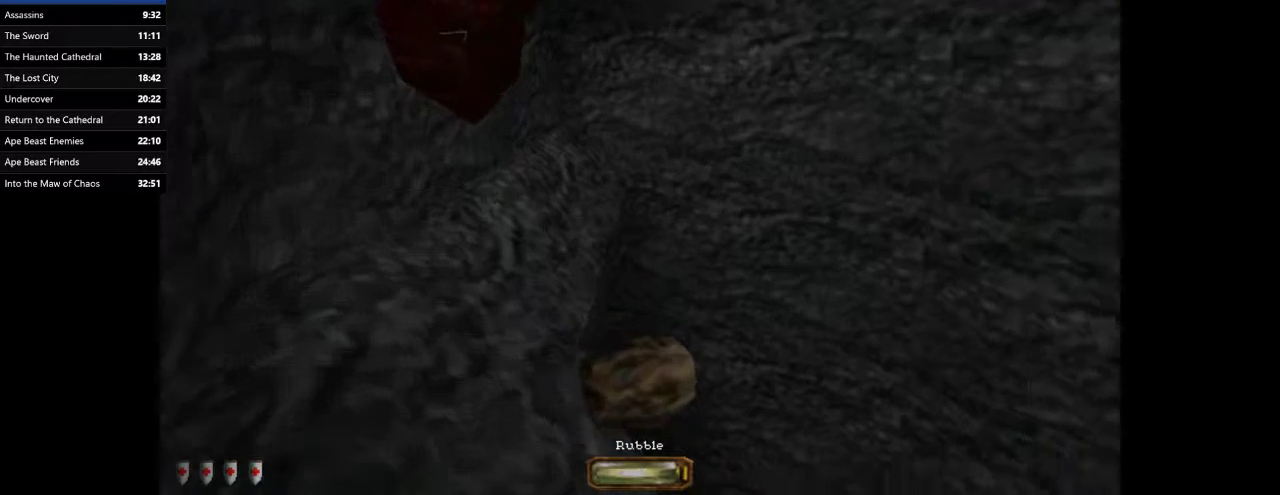
{"keys": ["a", "w"], "mouse": [], "events": [[133, "space", "down"], [233, "space", "up"]]}
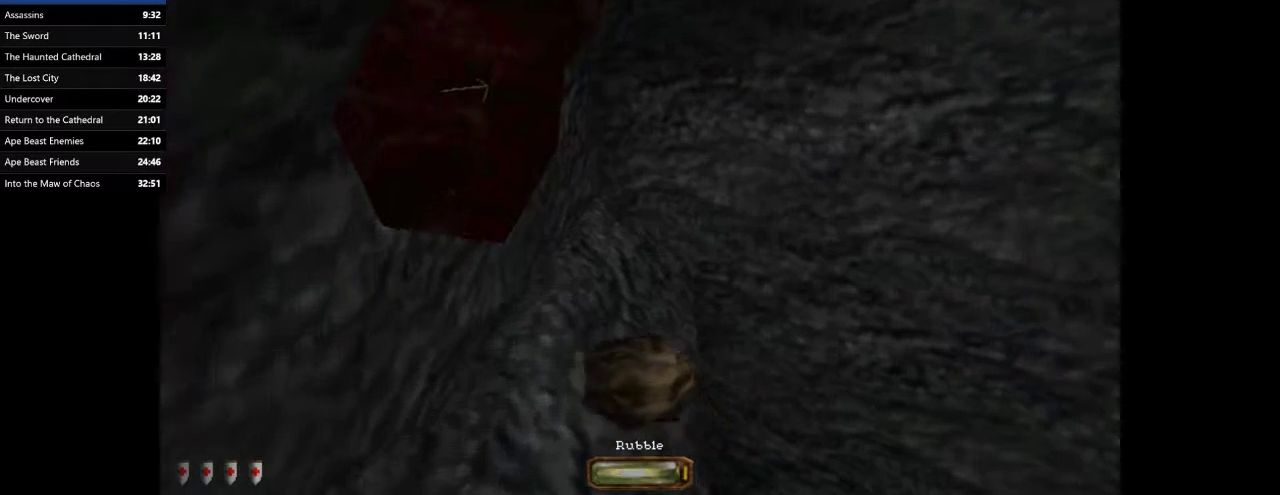
{"keys": ["a", "w"], "mouse": [], "events": []}
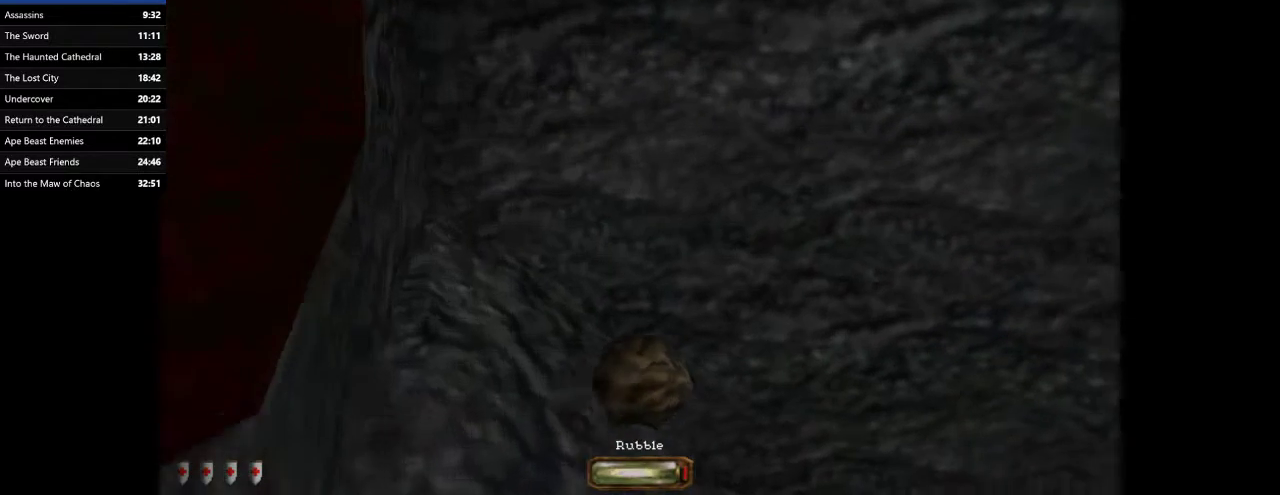
{"keys": ["a", "w"], "mouse": [], "events": []}
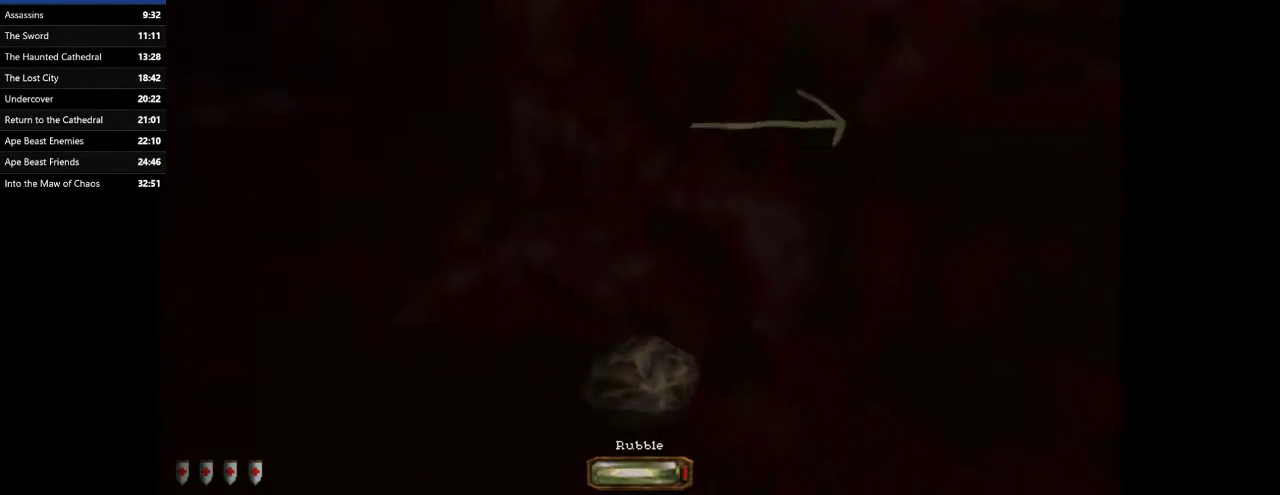
{"keys": ["a", "w"], "mouse": [], "events": [[367, "space", "down"], [500, "space", "up"]]}
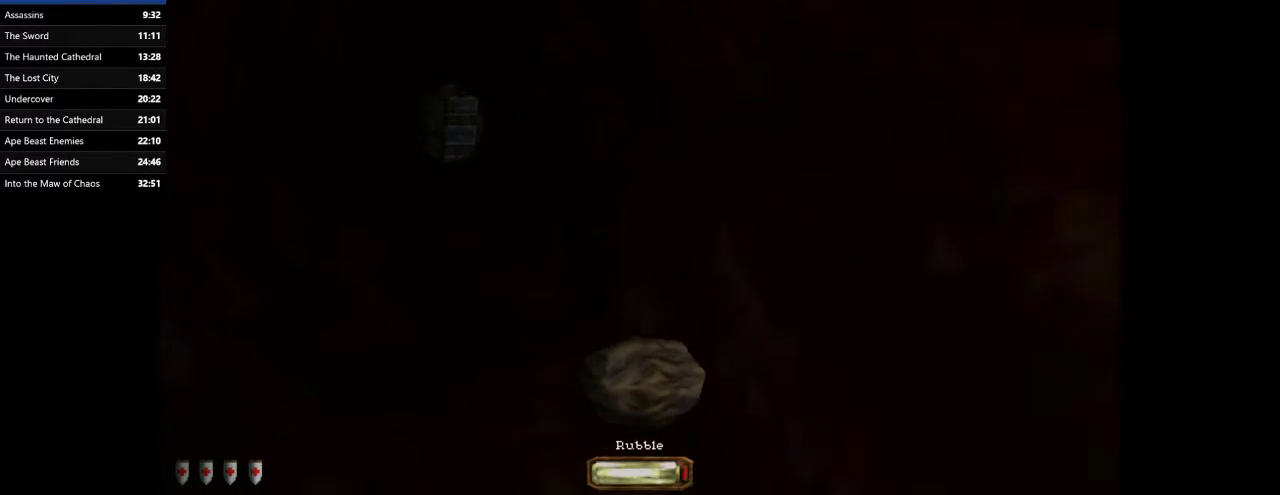
{"keys": ["a", "space", "w"], "mouse": [], "events": [[100, "space", "down"], [200, "space", "up"], [233, "space", "down"], [333, "space", "up"], [433, "space", "down"]]}
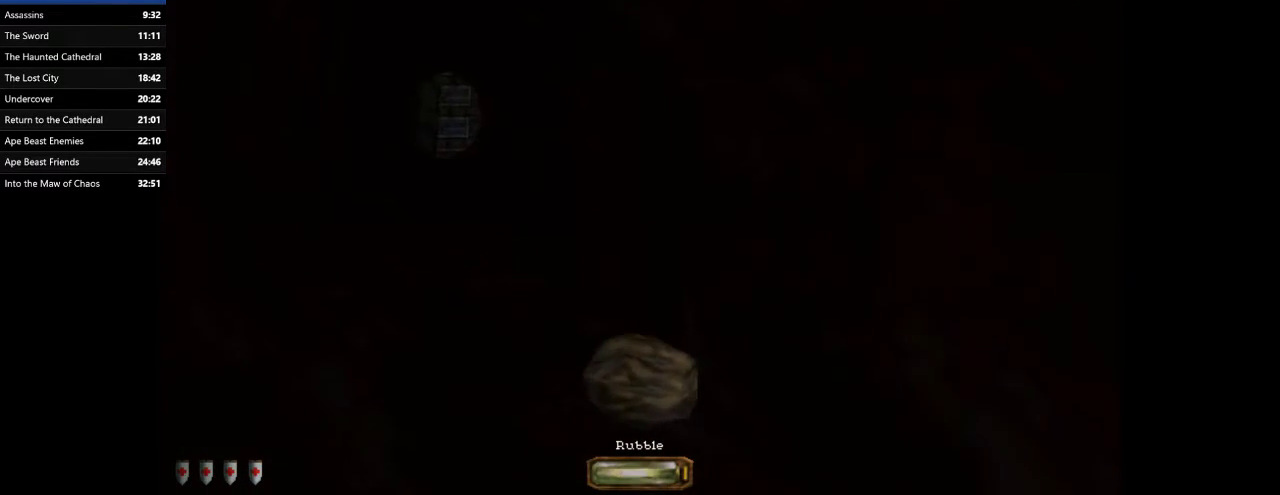
{"keys": ["a", "space", "w"], "mouse": [], "events": [[33, "space", "up"], [100, "space", "down"], [200, "space", "up"], [267, "space", "down"], [333, "space", "up"], [433, "space", "down"]]}
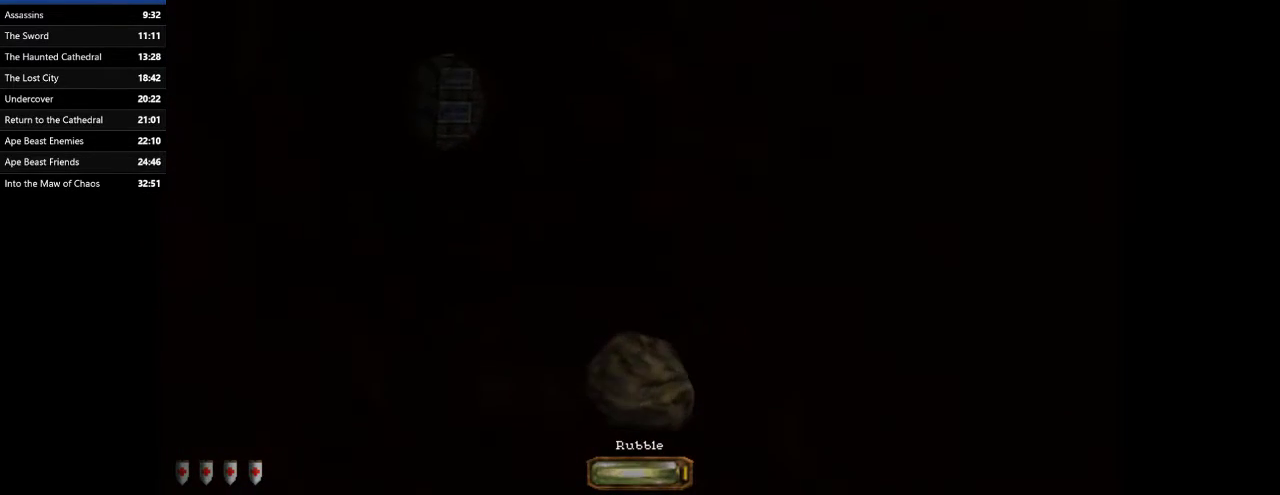
{"keys": ["a", "w"], "mouse": [], "events": [[33, "space", "up"], [133, "space", "down"], [333, "space", "up"], [367, "space", "down"], [467, "space", "up"]]}
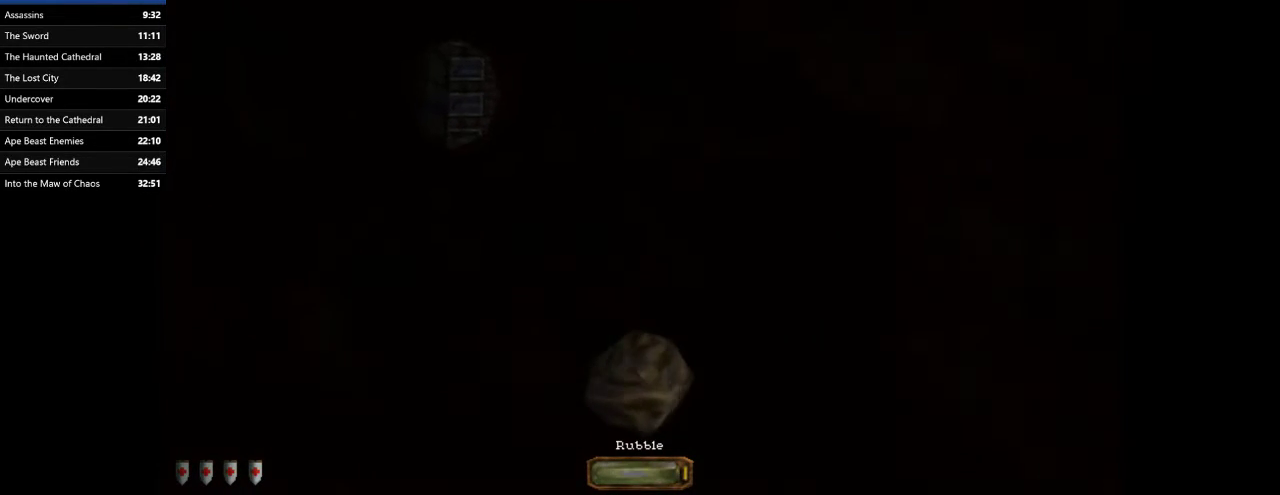
{"keys": ["a", "w"], "mouse": [], "events": [[67, "space", "down"], [100, "space", "up"], [200, "space", "down"], [233, "space", "up"], [333, "space", "down"], [433, "space", "up"]]}
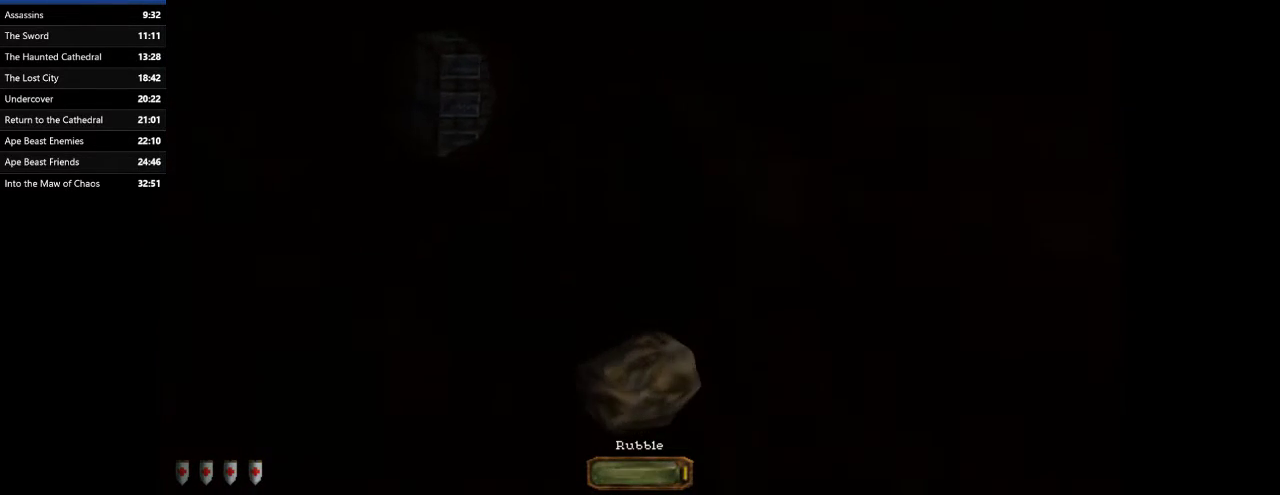
{"keys": ["a", "w"], "mouse": [], "events": [[33, "space", "down"], [100, "space", "up"], [200, "space", "down"], [267, "space", "up"], [333, "space", "down"], [433, "space", "up"]]}
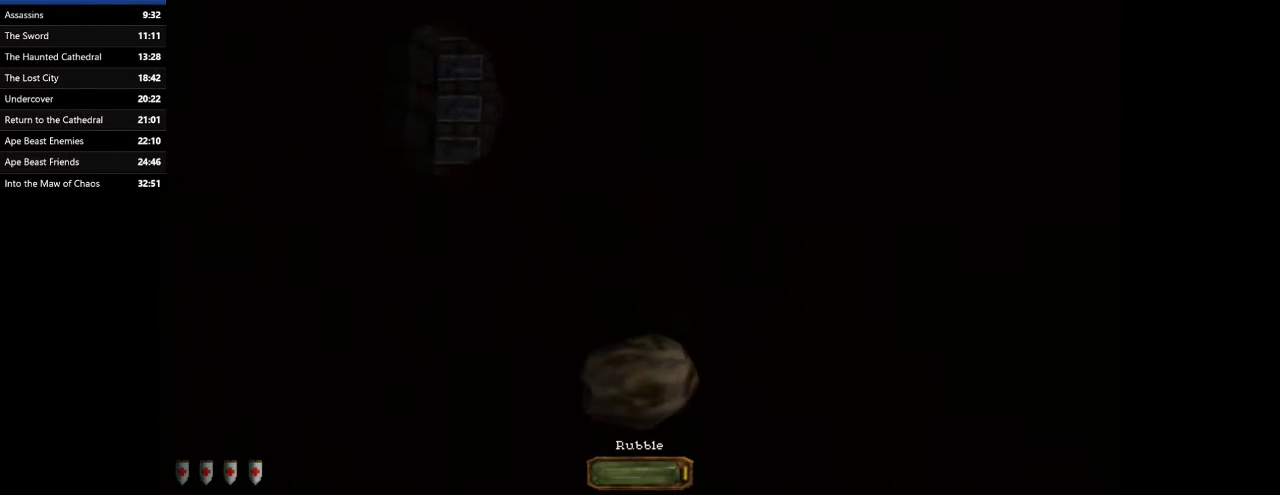
{"keys": ["a", "space", "w"], "mouse": [], "events": [[33, "space", "down"], [67, "space", "up"], [167, "space", "down"], [267, "space", "up"], [367, "space", "down"], [400, "space", "up"], [500, "space", "down"]]}
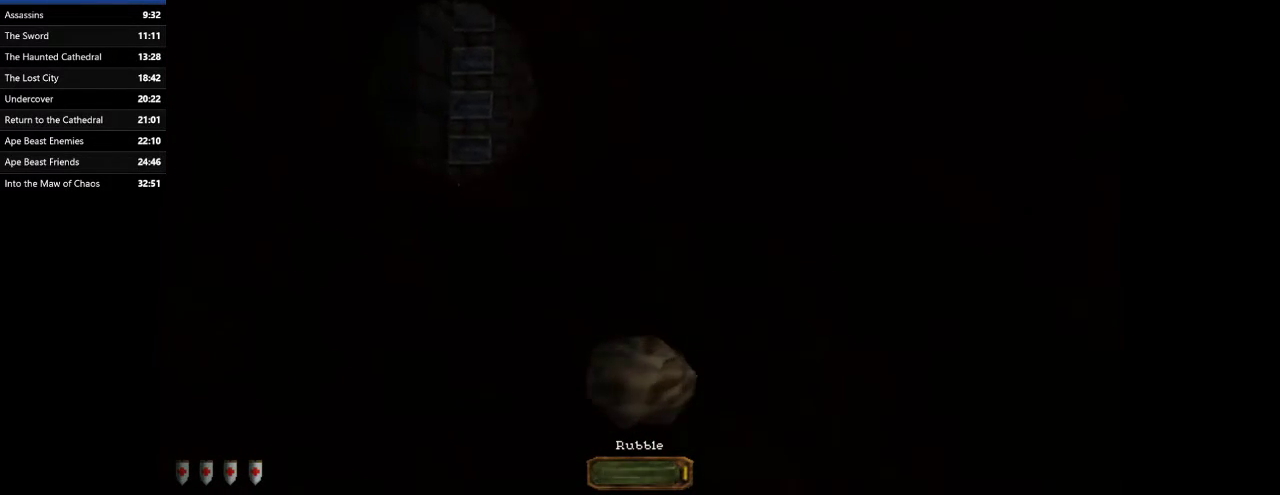
{"keys": ["a", "space", "w"], "mouse": [], "events": [[100, "space", "up"], [200, "space", "down"], [233, "space", "up"], [333, "space", "down"], [367, "space", "up"], [467, "space", "down"]]}
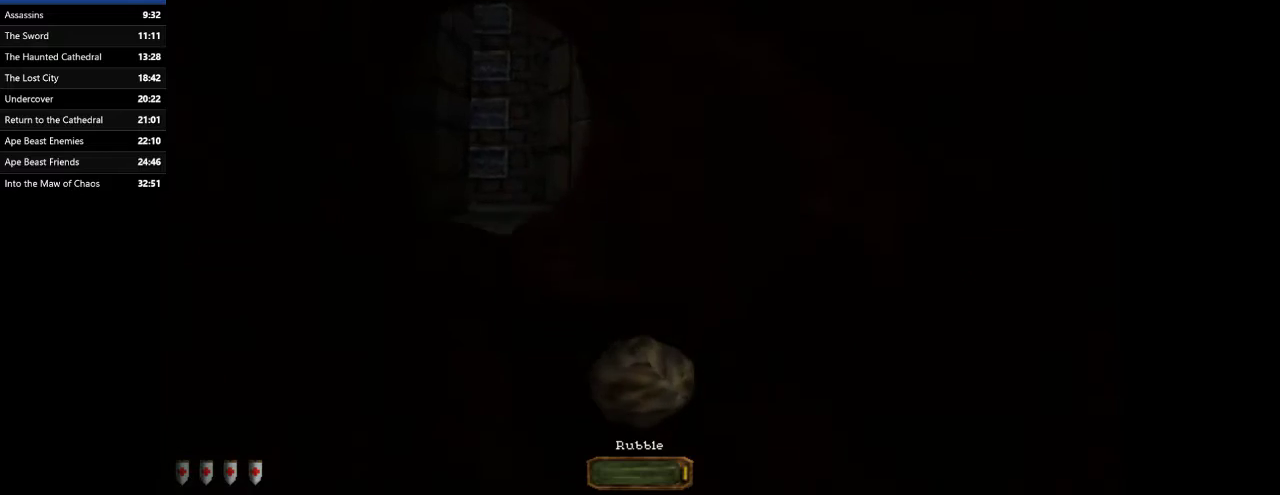
{"keys": ["a", "space", "w"], "mouse": [], "events": [[67, "space", "up"], [100, "space", "down"], [200, "space", "up"], [300, "space", "down"], [400, "space", "up"], [433, "space", "down"]]}
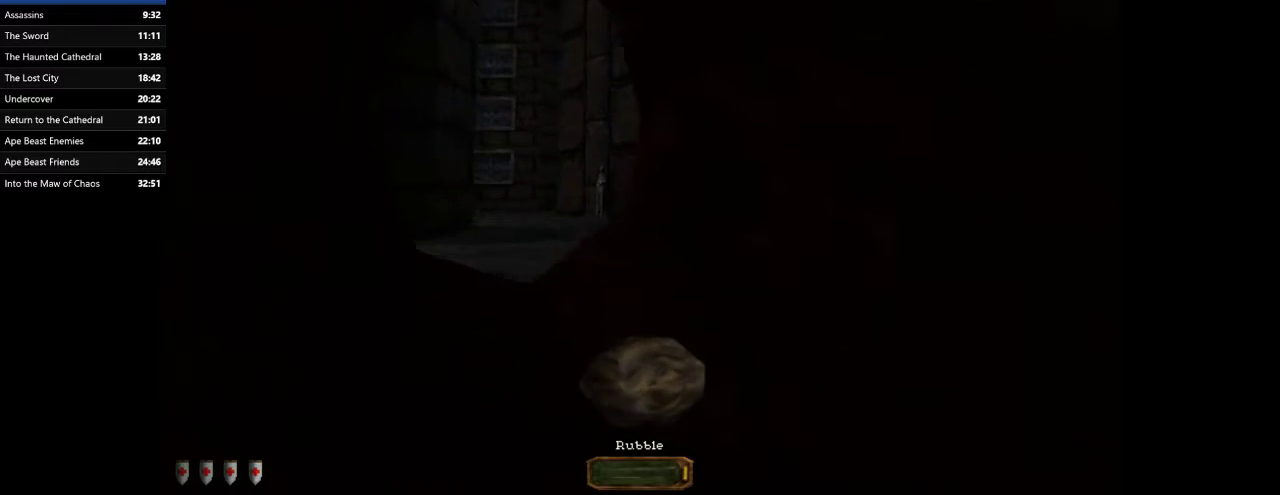
{"keys": ["a", "w"], "mouse": [], "events": [[33, "space", "up"], [133, "space", "down"], [233, "space", "up"], [267, "space", "down"], [367, "space", "up"], [467, "space", "down"], [500, "space", "up"]]}
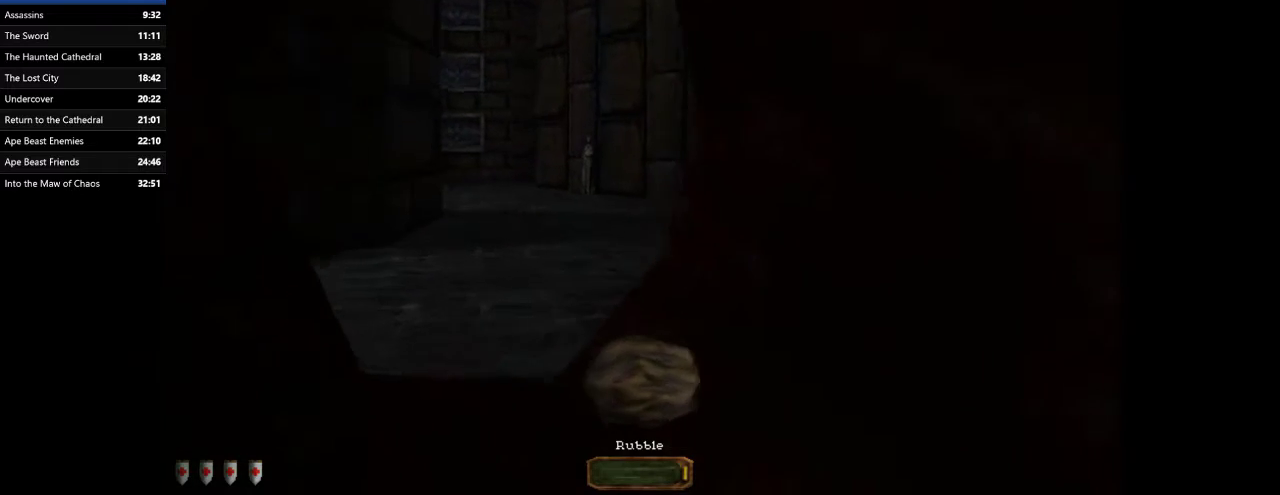
{"keys": ["a", "space", "w"], "mouse": [], "events": [[100, "space", "down"], [133, "space", "up"], [233, "space", "down"], [367, "space", "up"], [467, "space", "down"]]}
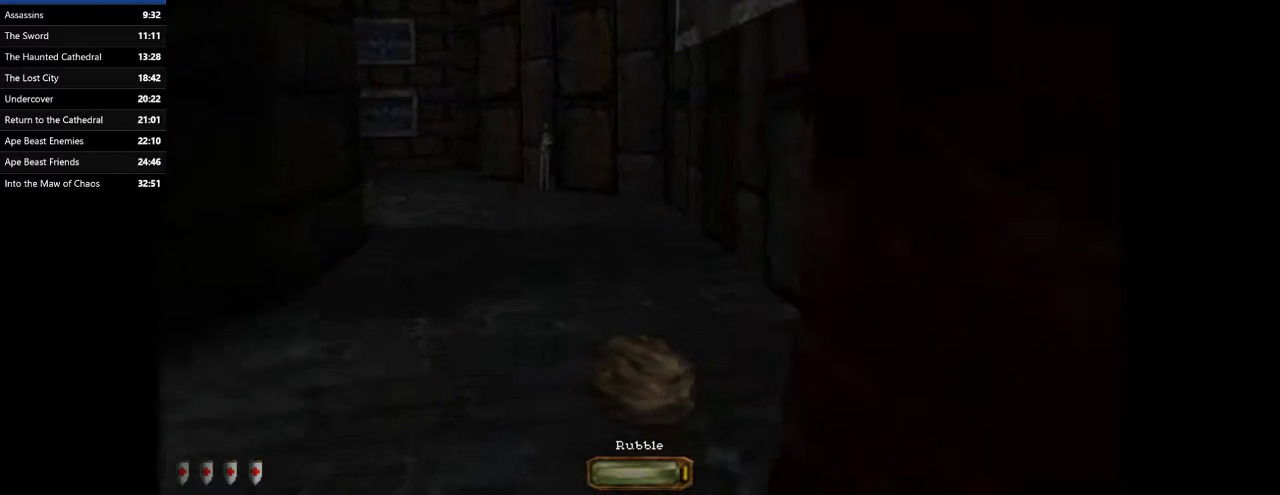
{"keys": ["a", "w"], "mouse": [], "events": [[67, "space", "up"], [167, "space", "down"], [267, "space", "up"], [333, "space", "down"], [500, "space", "up"]]}
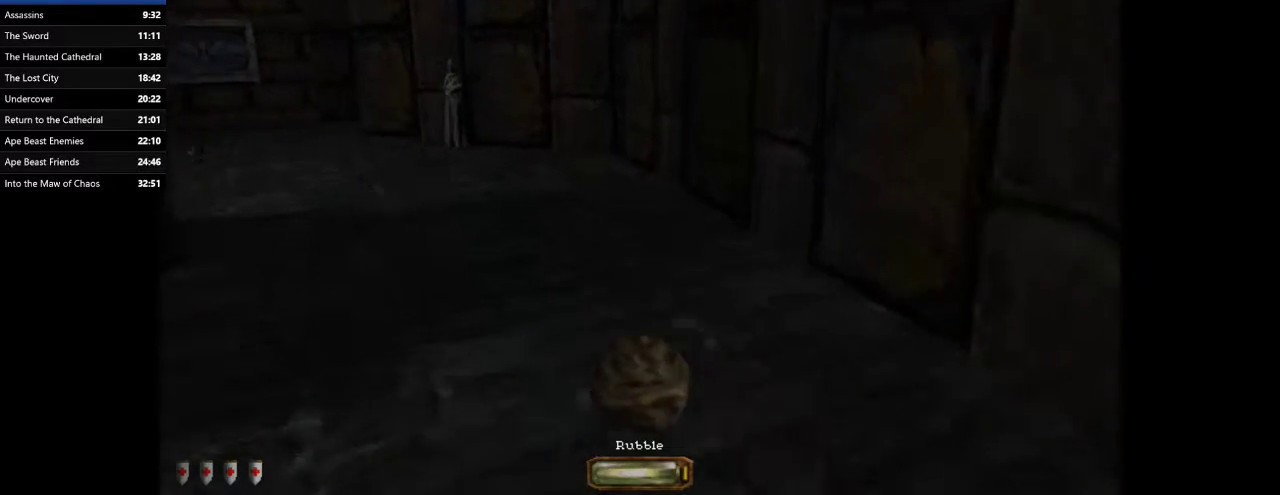
{"keys": ["a", "w"], "mouse": [], "events": [[33, "space", "down"], [133, "space", "up"]]}
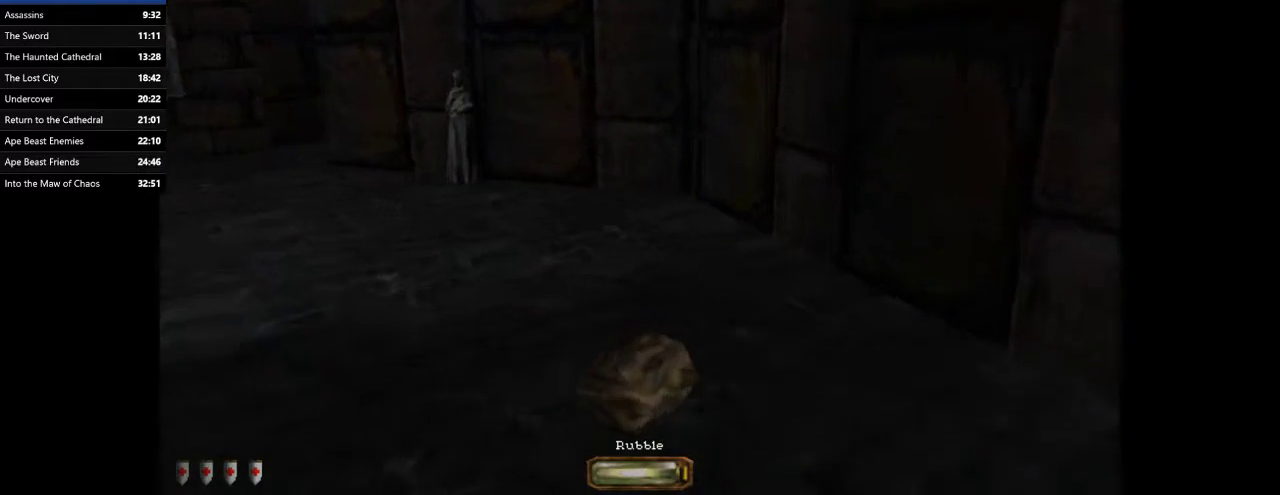
{"keys": ["a", "w"], "mouse": [], "events": [[133, "space", "down"], [233, "space", "up"]]}
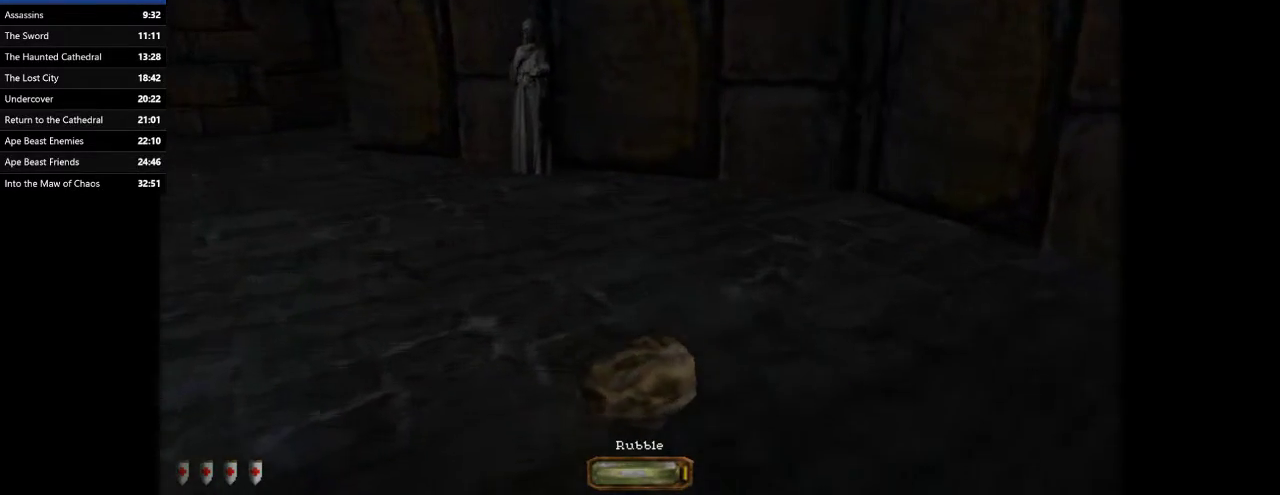
{"keys": ["a", "w"], "mouse": [], "events": [[33, "space", "down"], [100, "space", "up"]]}
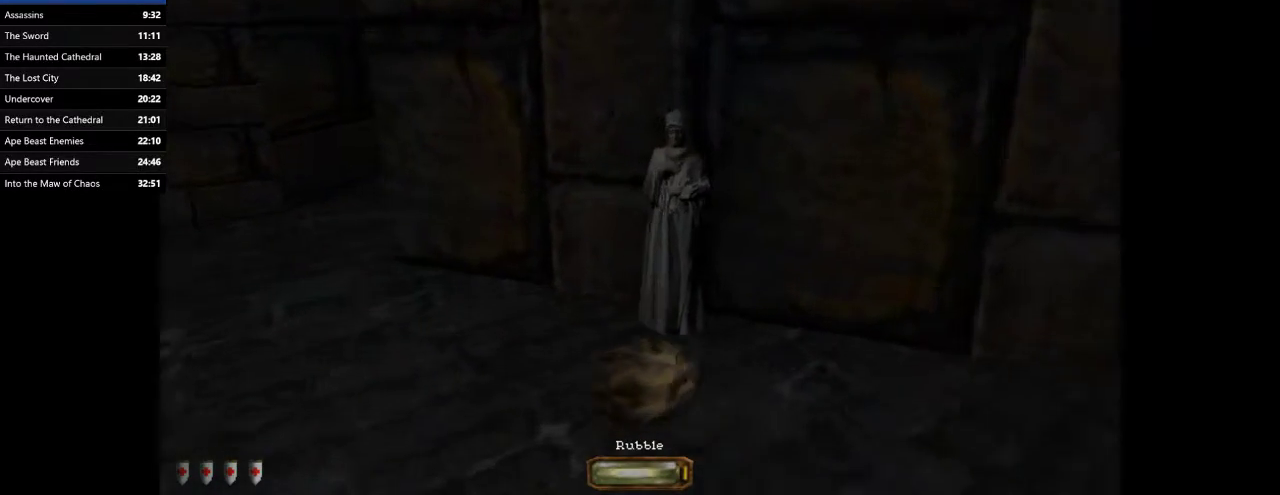
{"keys": ["a", "w"], "mouse": [], "events": [[367, "space", "down"], [500, "space", "up"]]}
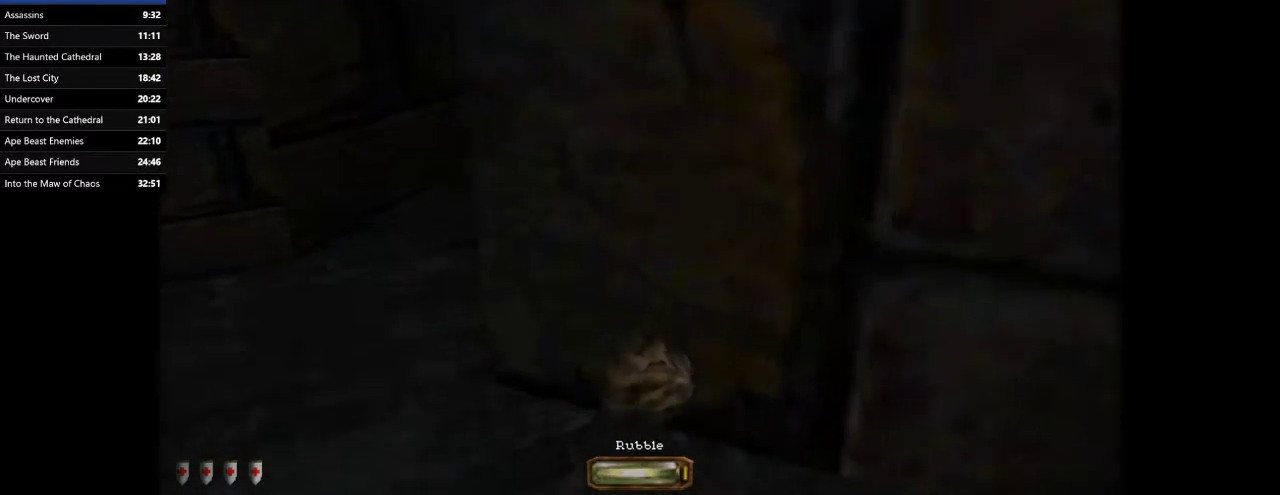
{"keys": ["d", "w"], "mouse": [], "events": [[133, "d", "down"], [200, "a", "up"]]}
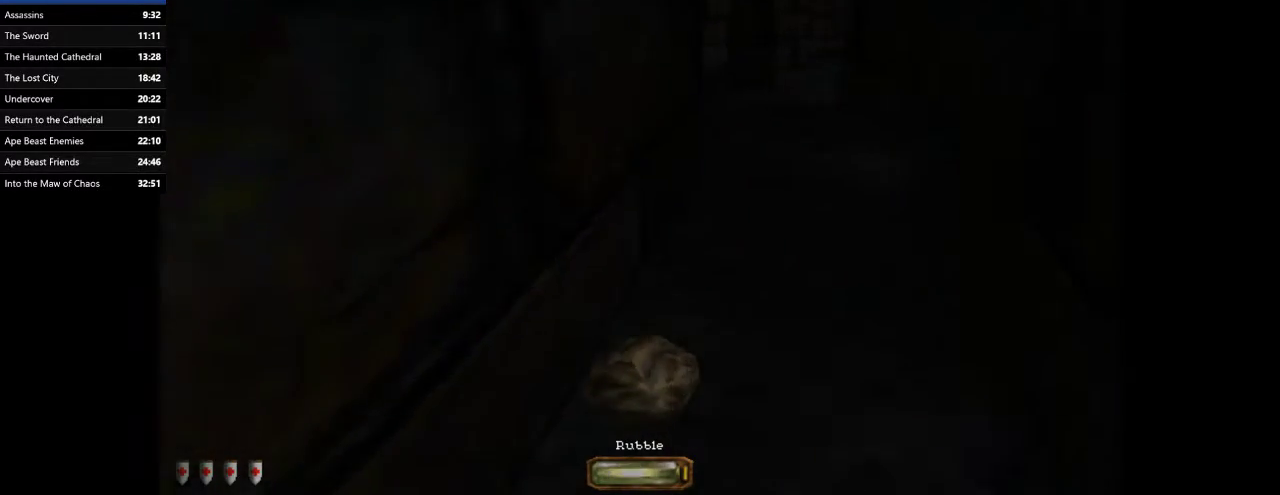
{"keys": ["d", "w"], "mouse": [], "events": [[333, "space", "down"], [500, "space", "up"]]}